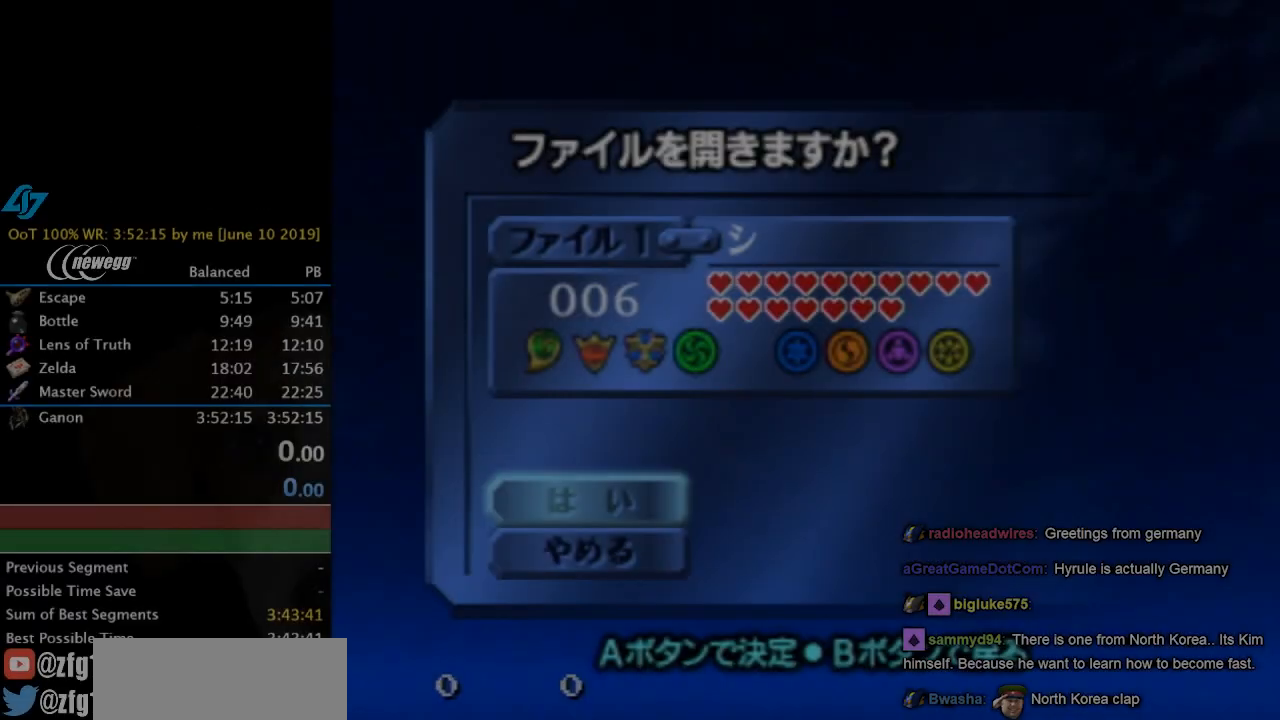
Gameplay with a controller; each line is a JSON object with the inputs held at the frame after it. "events" lists button and stick changes between this image and that frame as [ms after this image, input, new state], when the widget could be followed in between. Not read: L3 R3 right_stick.
{"buttons": [], "left_stick": "center"}
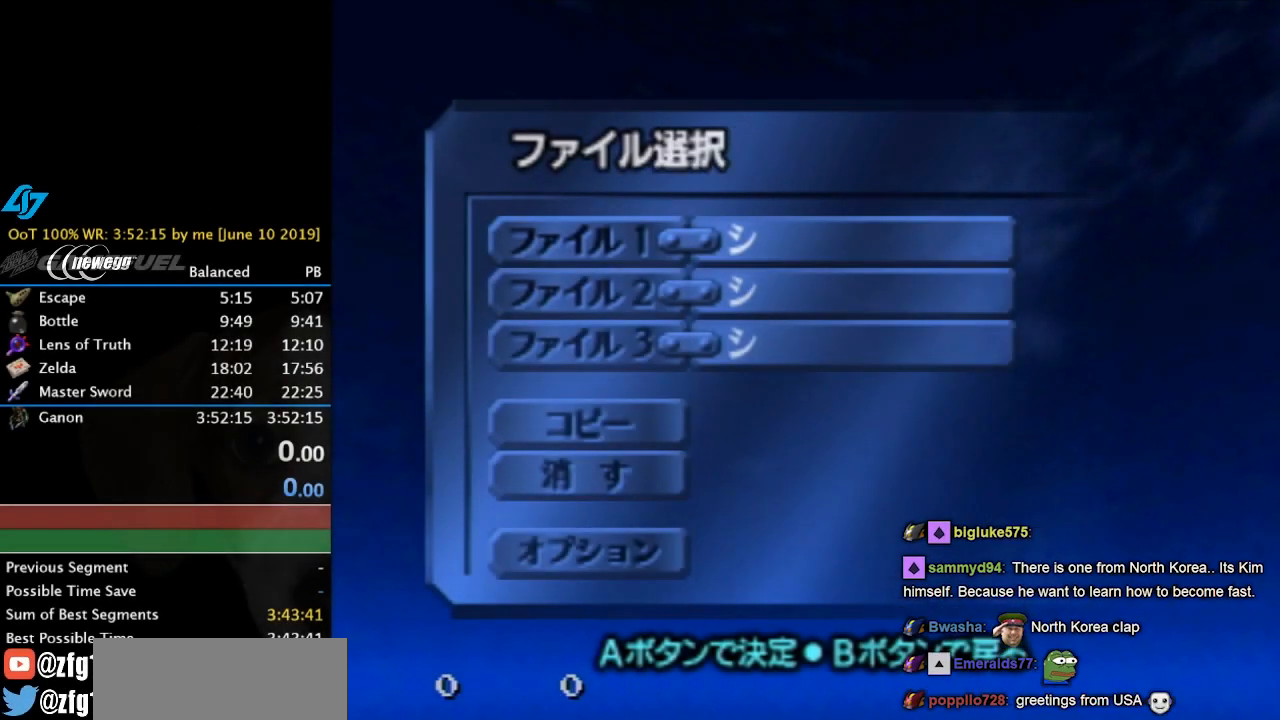
{"buttons": [], "left_stick": "center", "events": [[233, "left_stick", "down"], [433, "A", "down"], [433, "left_stick", "center"], [500, "A", "up"]]}
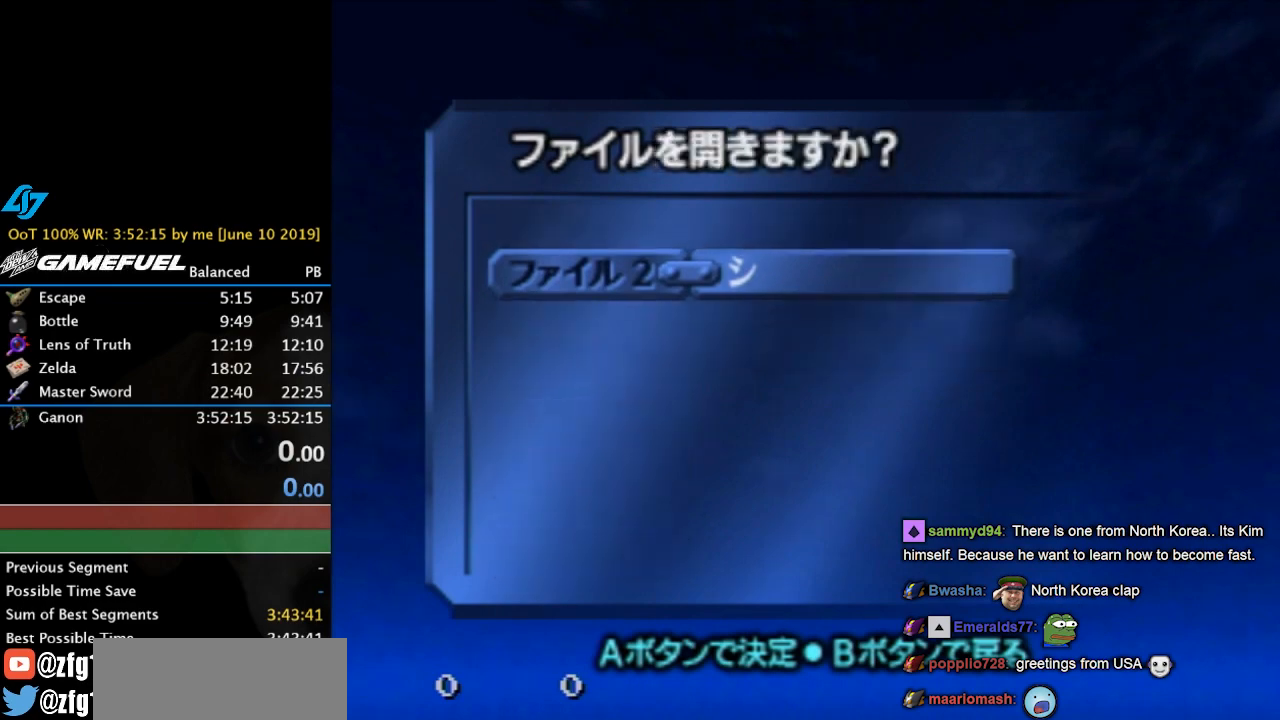
{"buttons": [], "left_stick": "center", "events": []}
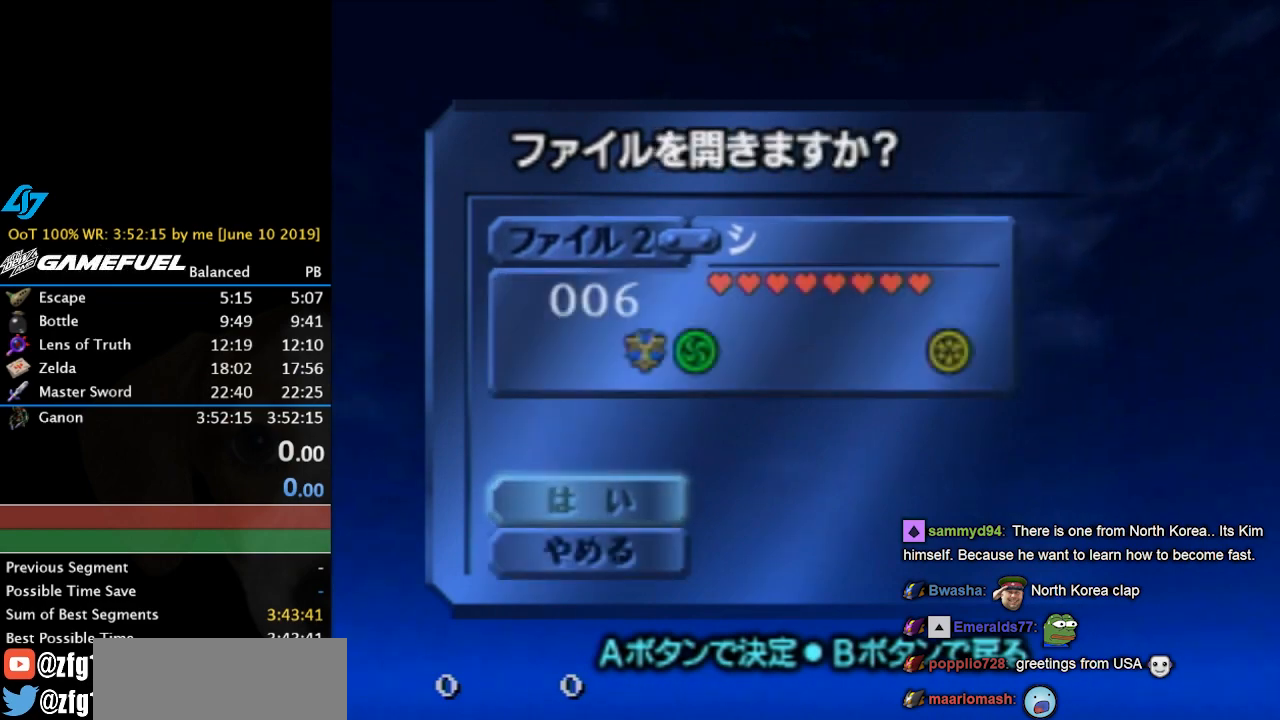
{"buttons": [], "left_stick": "center", "events": [[167, "A", "down"], [267, "A", "up"]]}
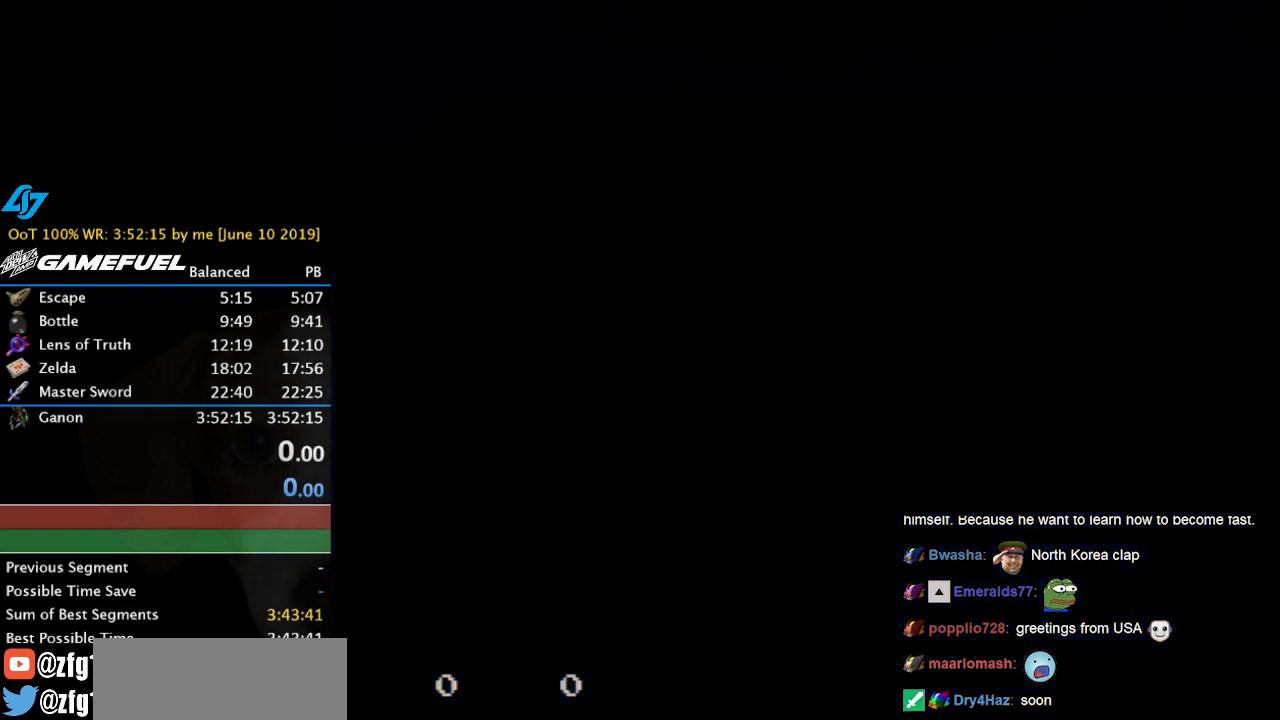
{"buttons": [], "left_stick": "center", "events": []}
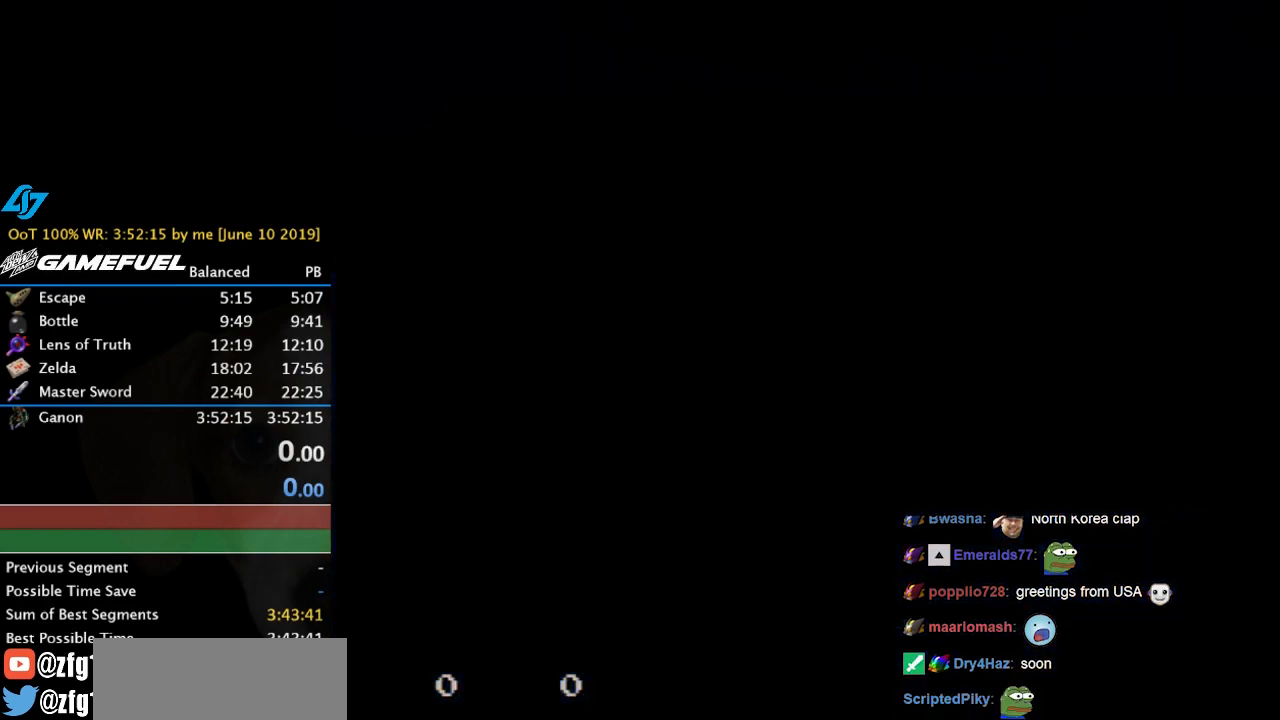
{"buttons": [], "left_stick": "center", "events": []}
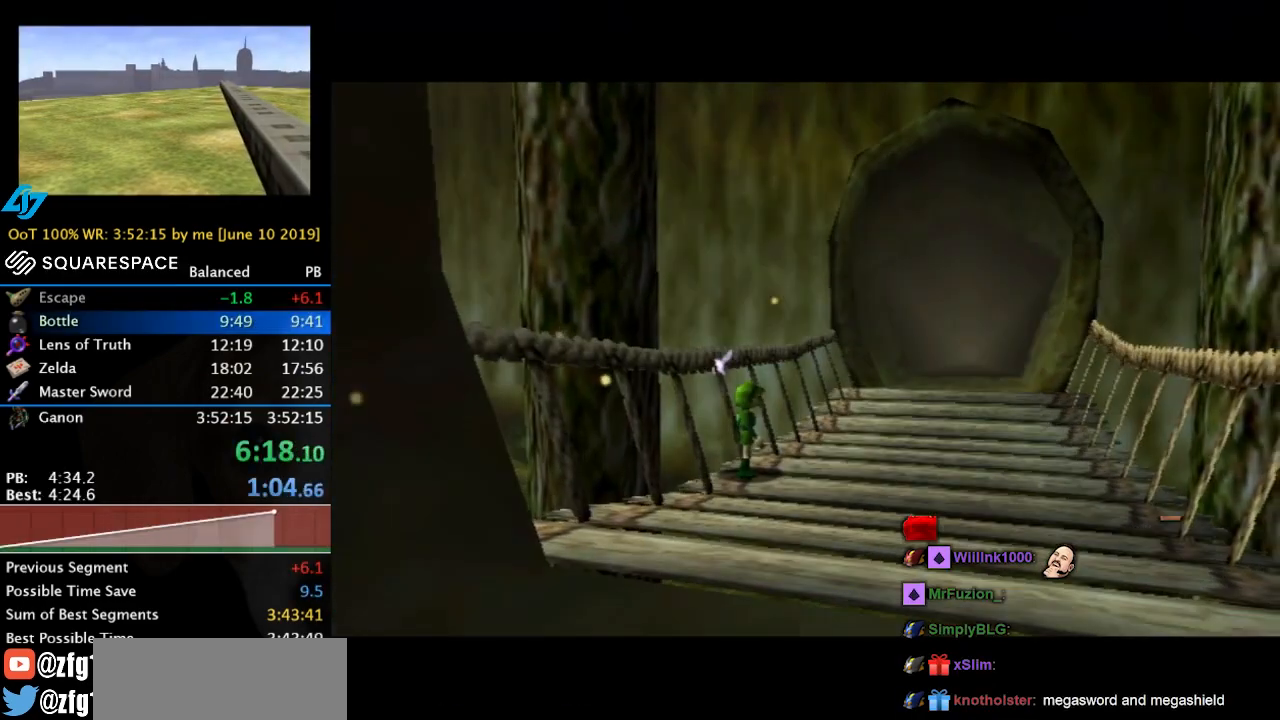
{"buttons": [], "left_stick": "center", "events": []}
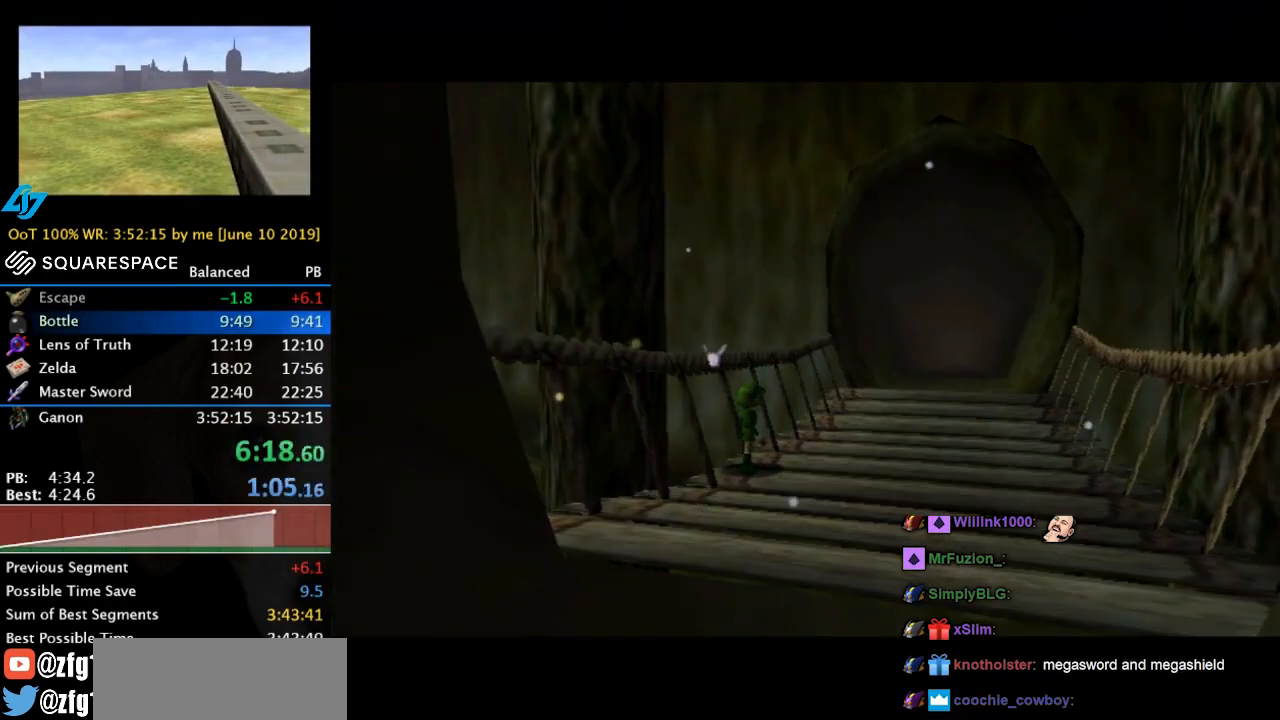
{"buttons": [], "left_stick": "center", "events": []}
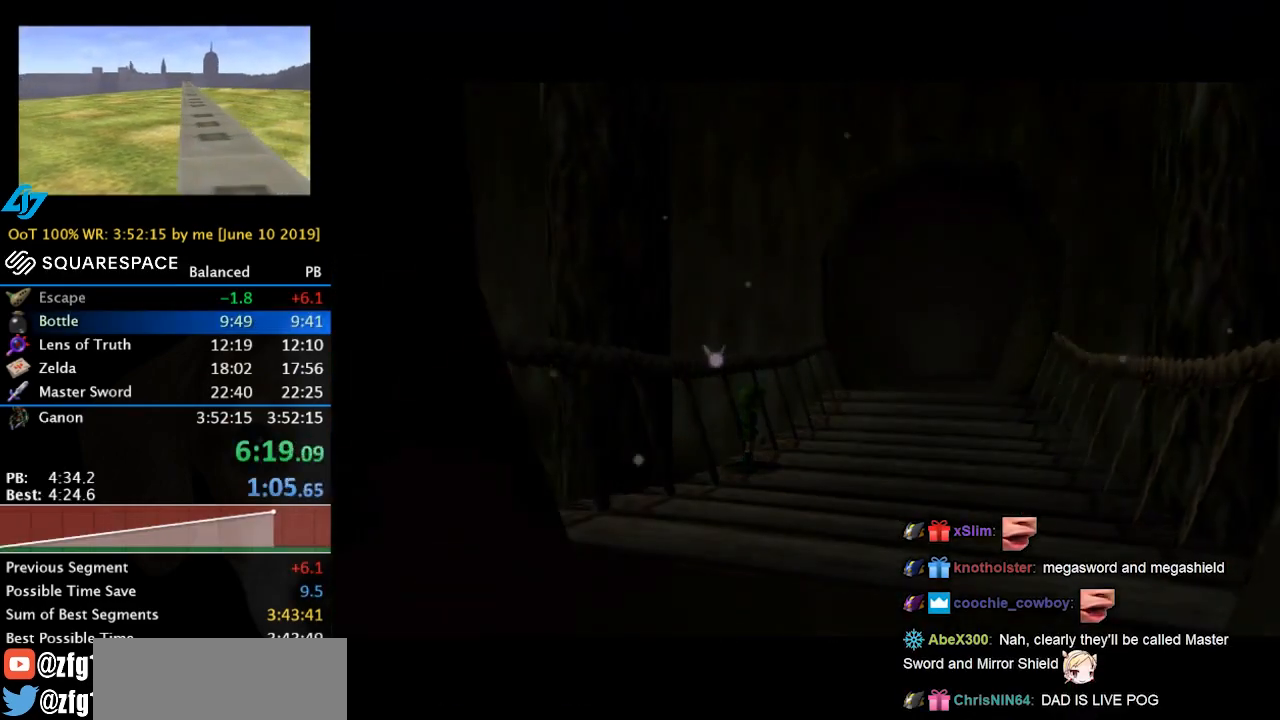
{"buttons": [], "left_stick": "center", "events": []}
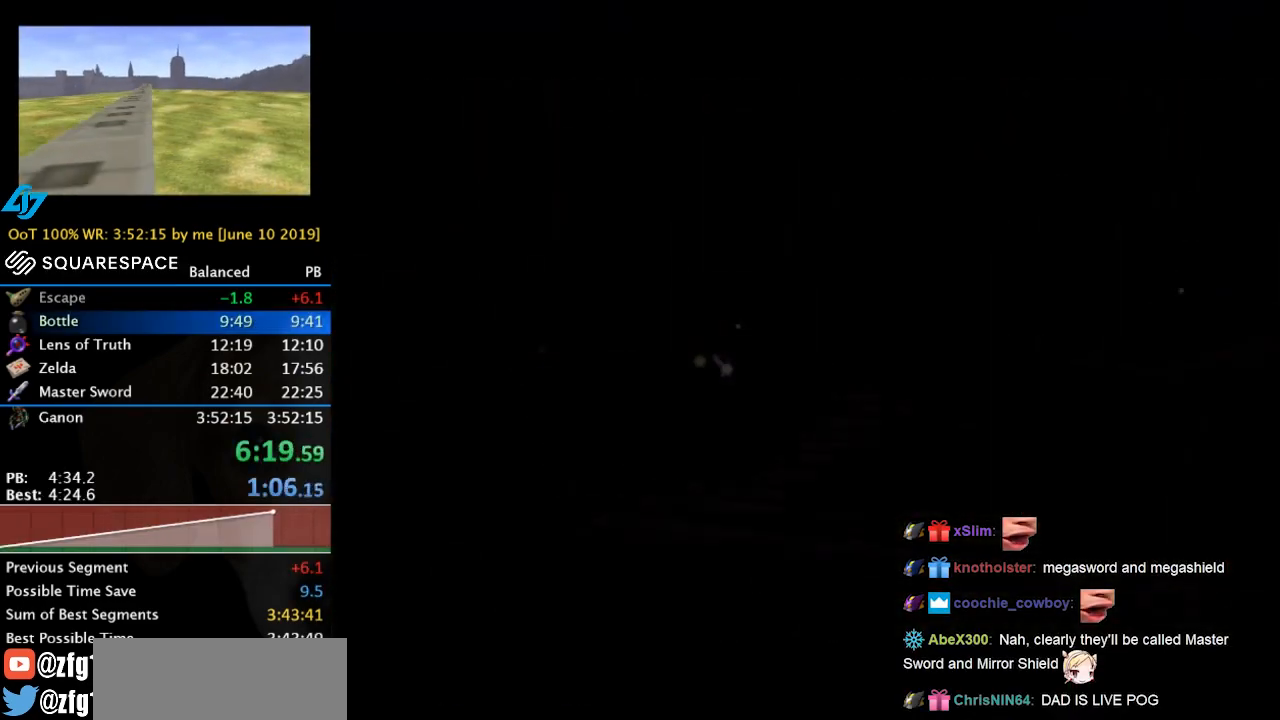
{"buttons": [], "left_stick": "center", "events": []}
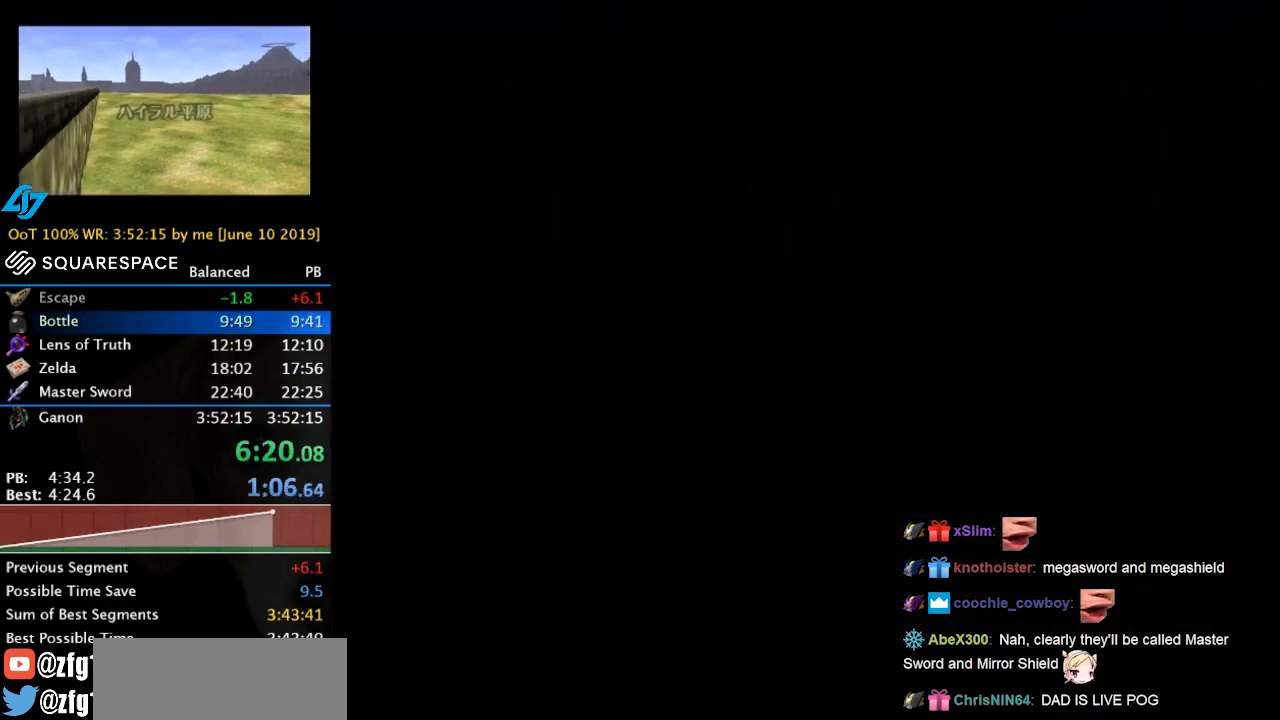
{"buttons": ["L1"], "left_stick": "center", "events": [[233, "L1", "down"]]}
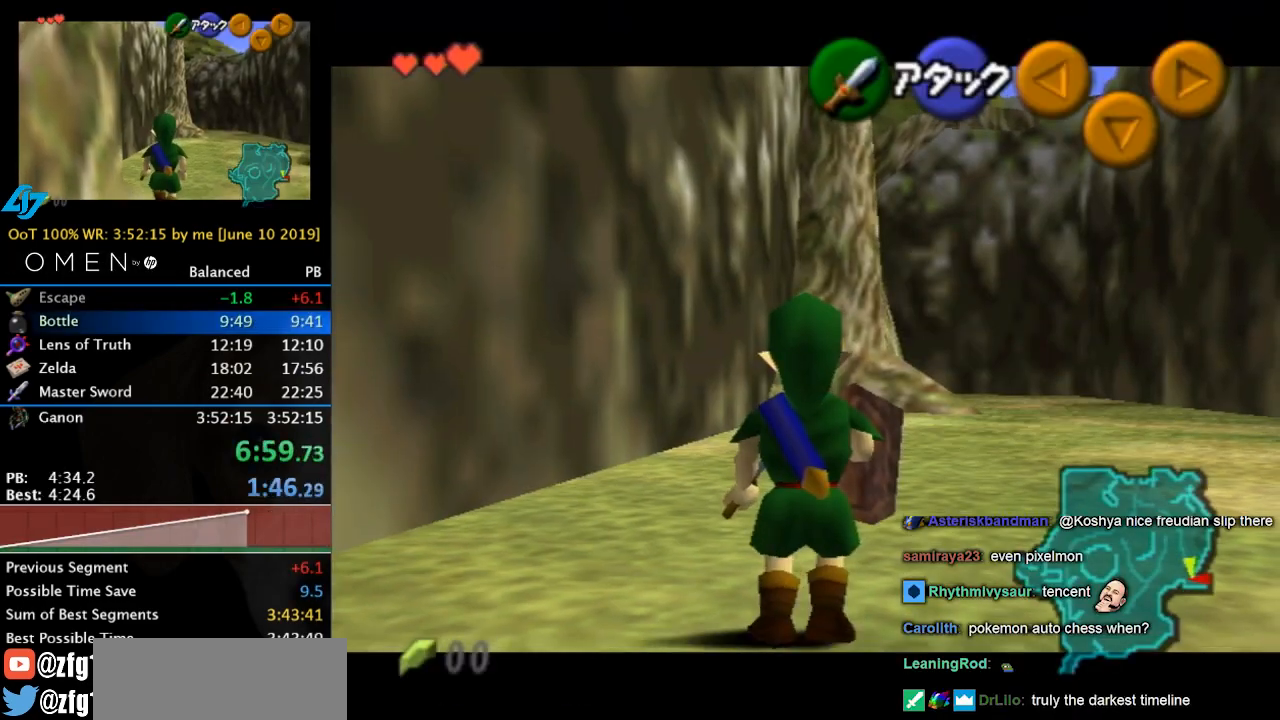
{"buttons": ["L1"], "left_stick": "center", "events": []}
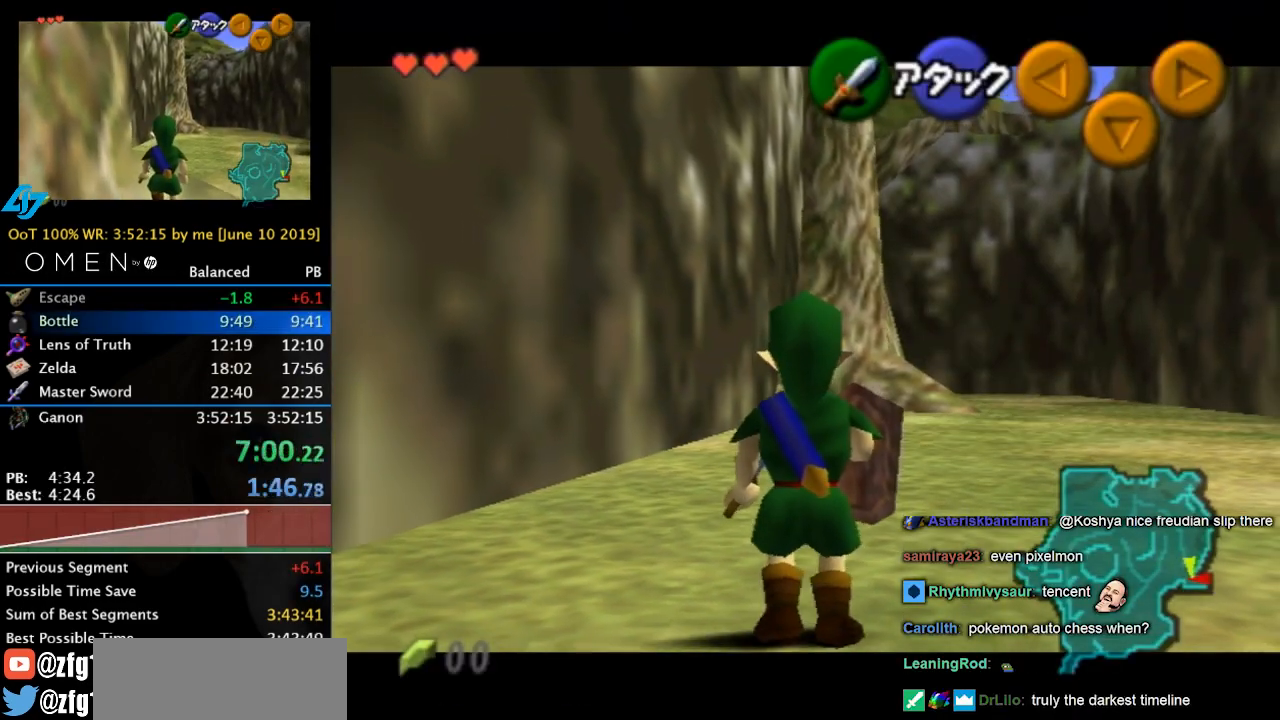
{"buttons": ["L1"], "left_stick": "center", "events": []}
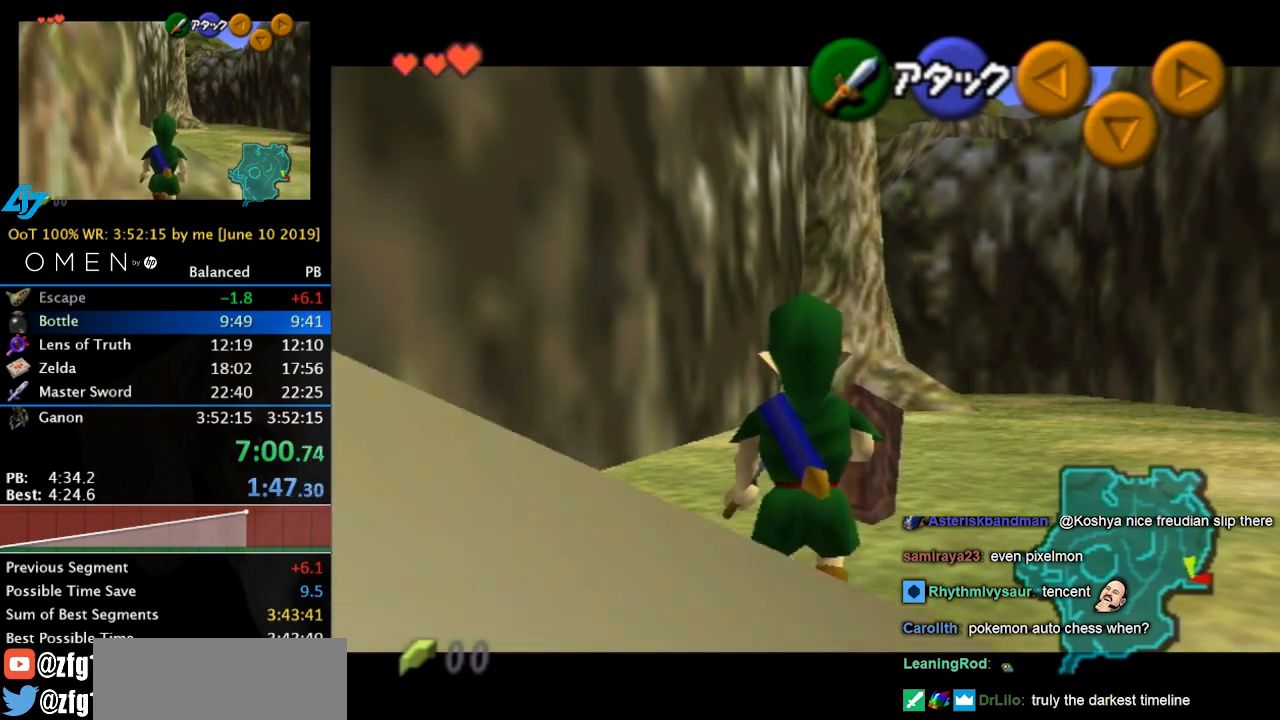
{"buttons": ["L1"], "left_stick": "center", "events": []}
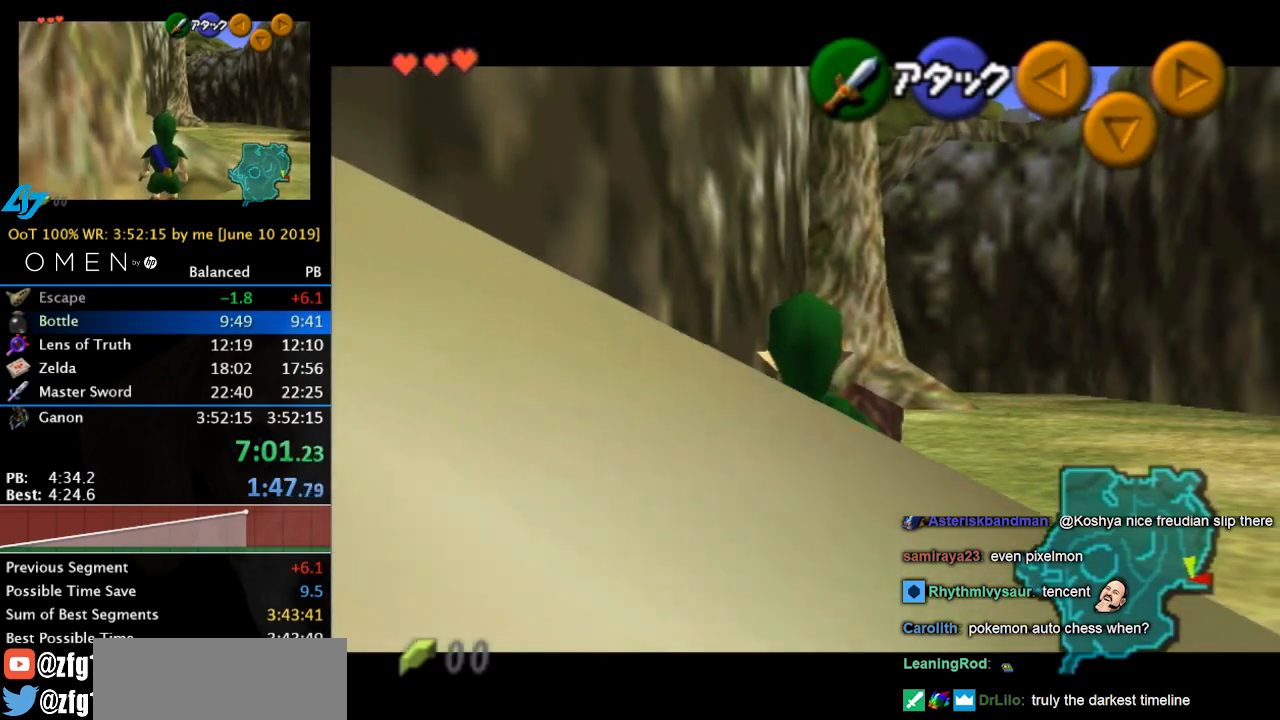
{"buttons": ["L1"], "left_stick": "center", "events": []}
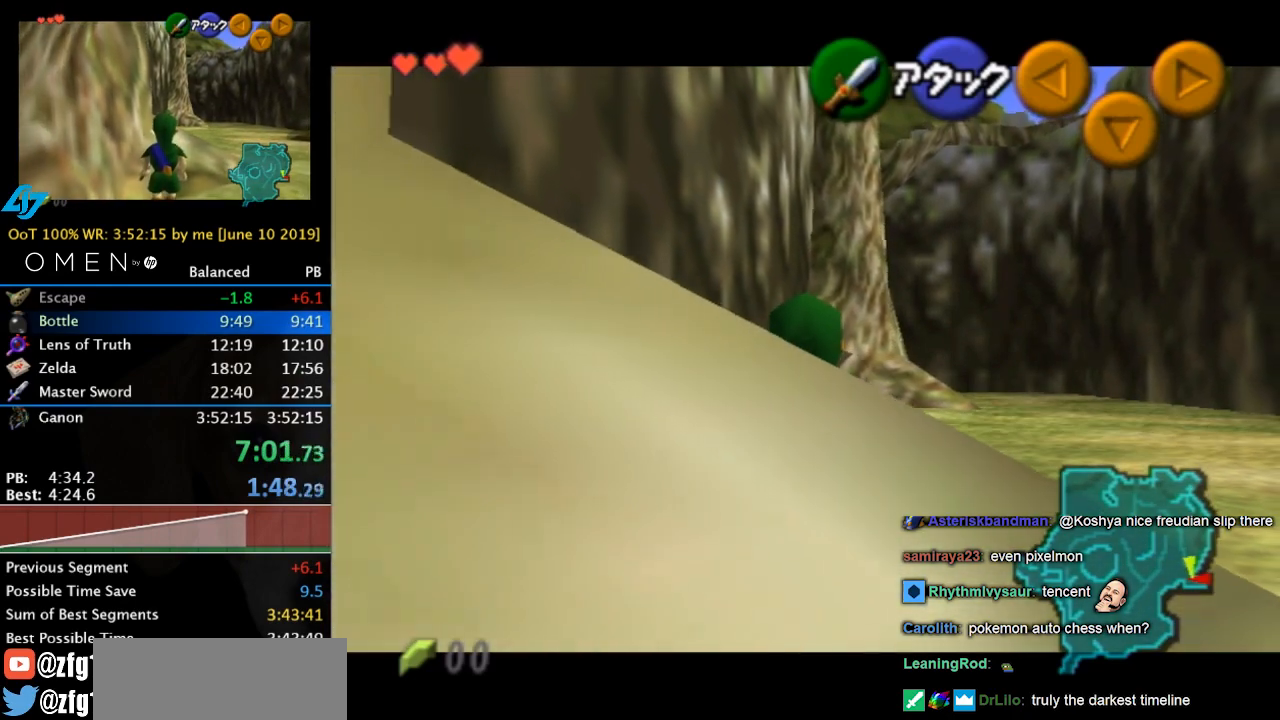
{"buttons": ["L1"], "left_stick": "center", "events": []}
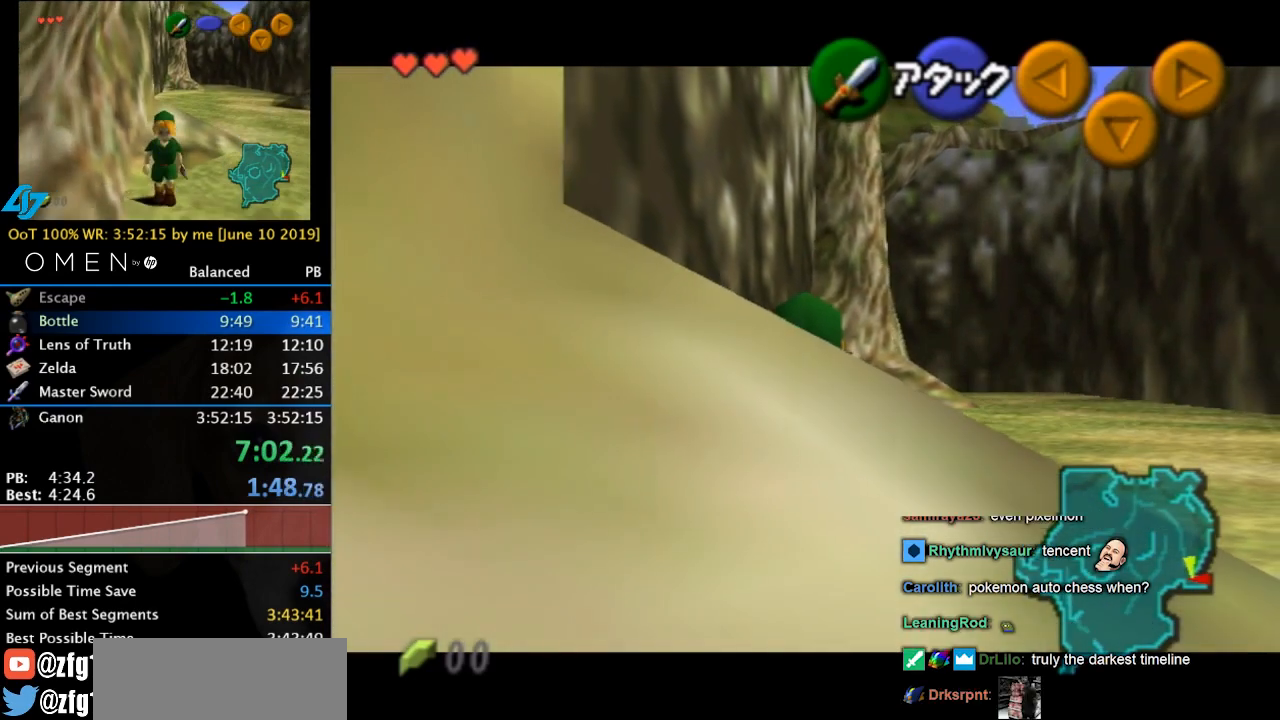
{"buttons": ["L1"], "left_stick": "center", "events": []}
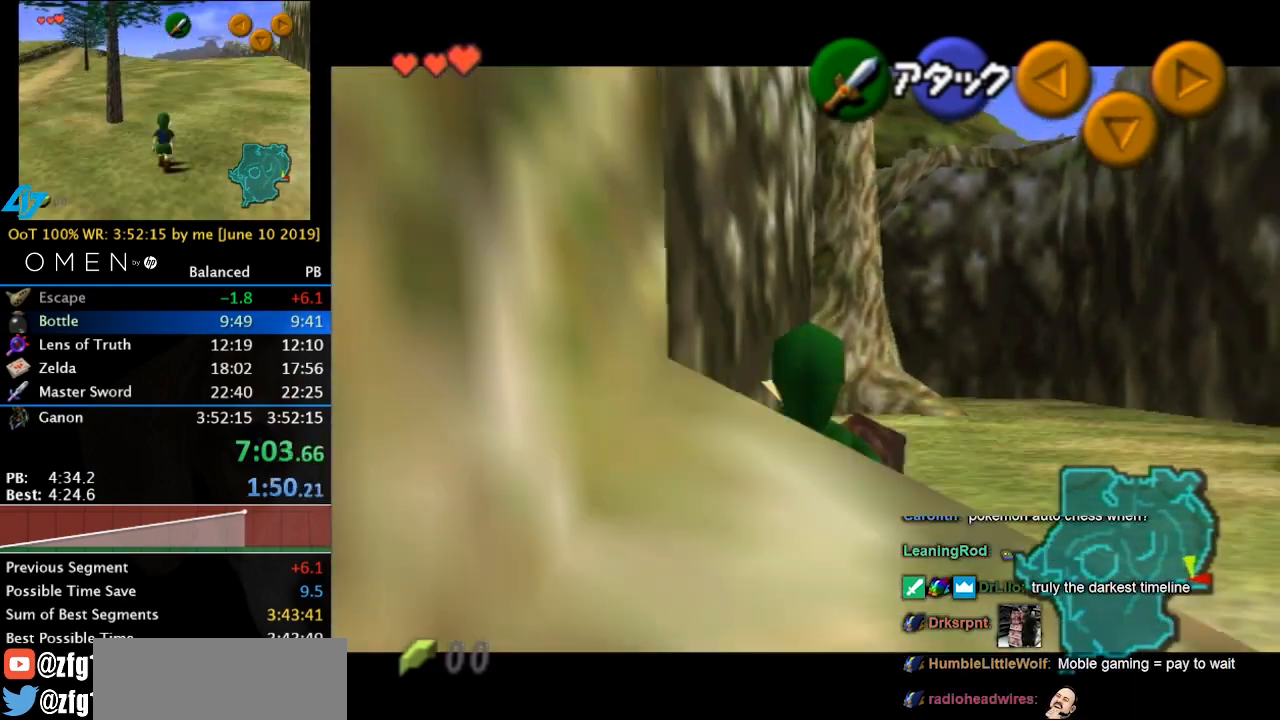
{"buttons": ["L1"], "left_stick": "center", "events": []}
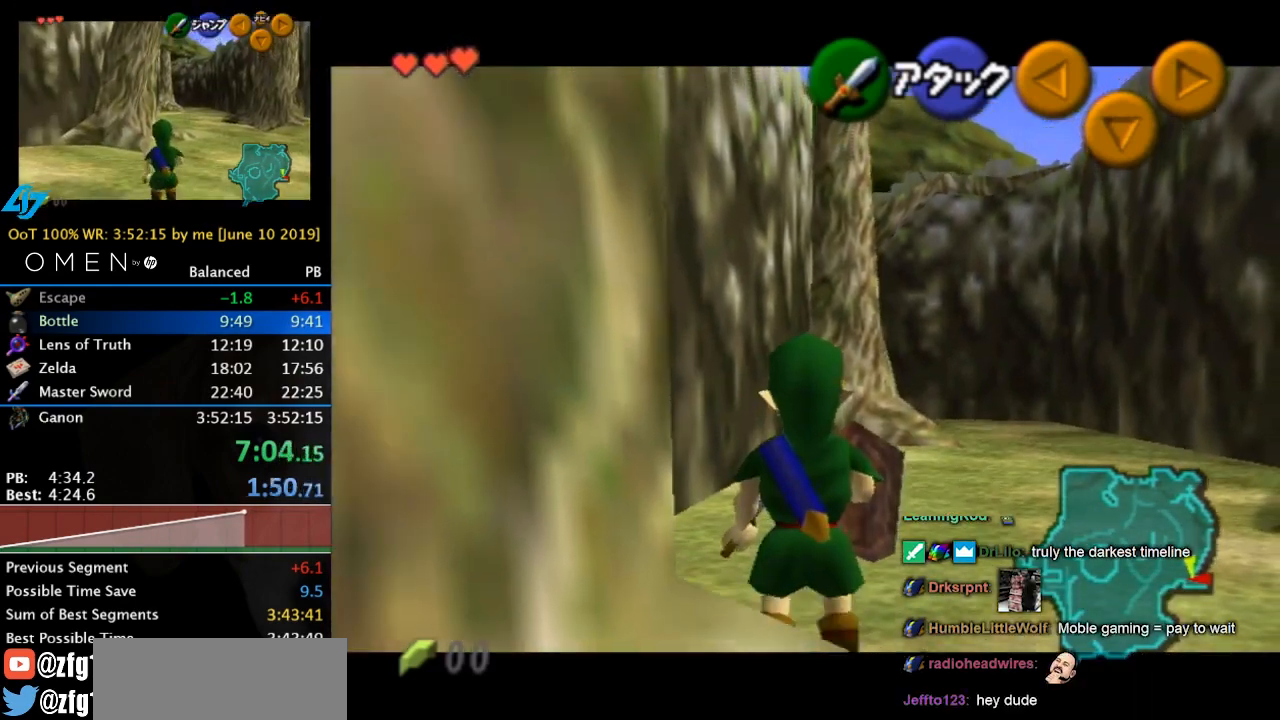
{"buttons": ["L1"], "left_stick": "center", "events": []}
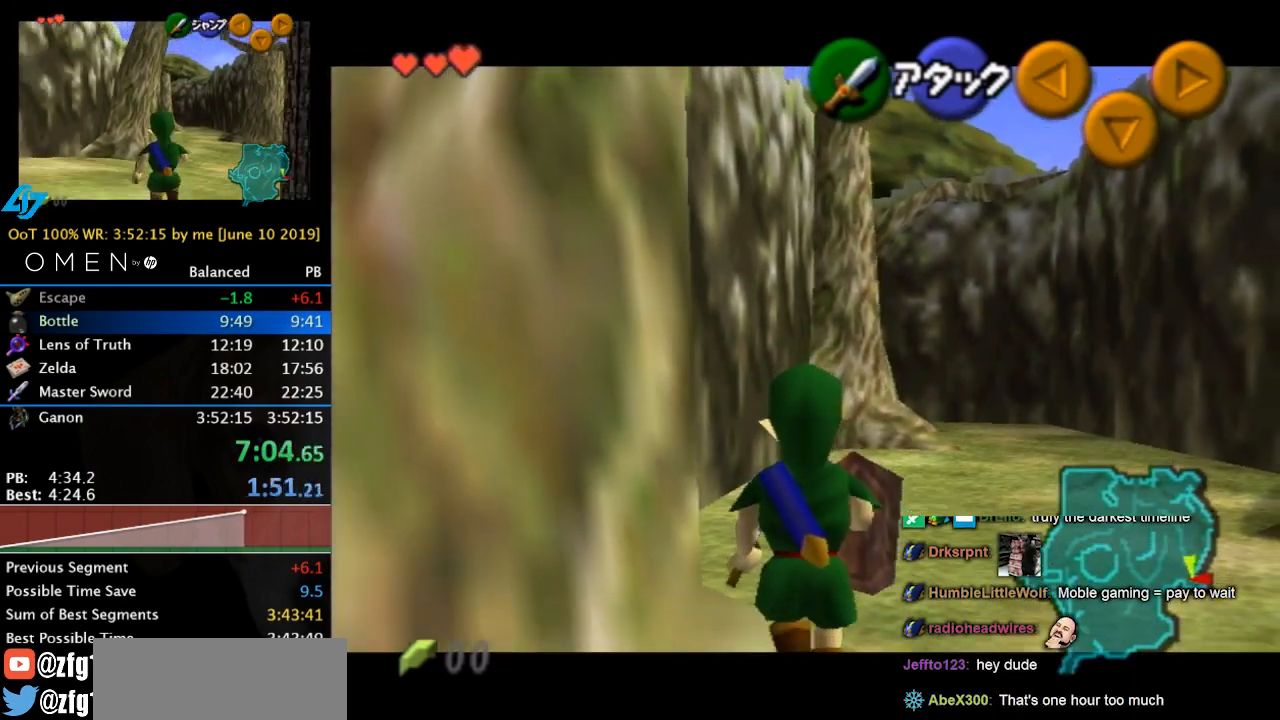
{"buttons": ["L1"], "left_stick": "center", "events": []}
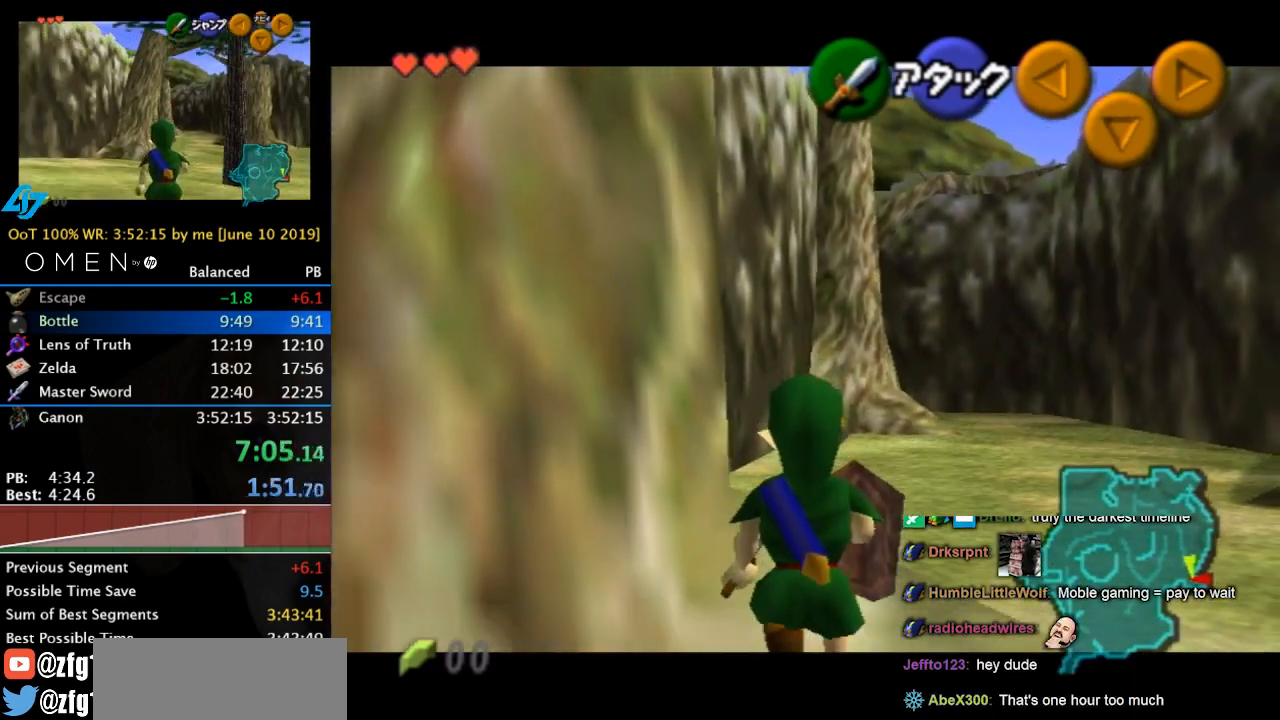
{"buttons": ["L1"], "left_stick": "center", "events": []}
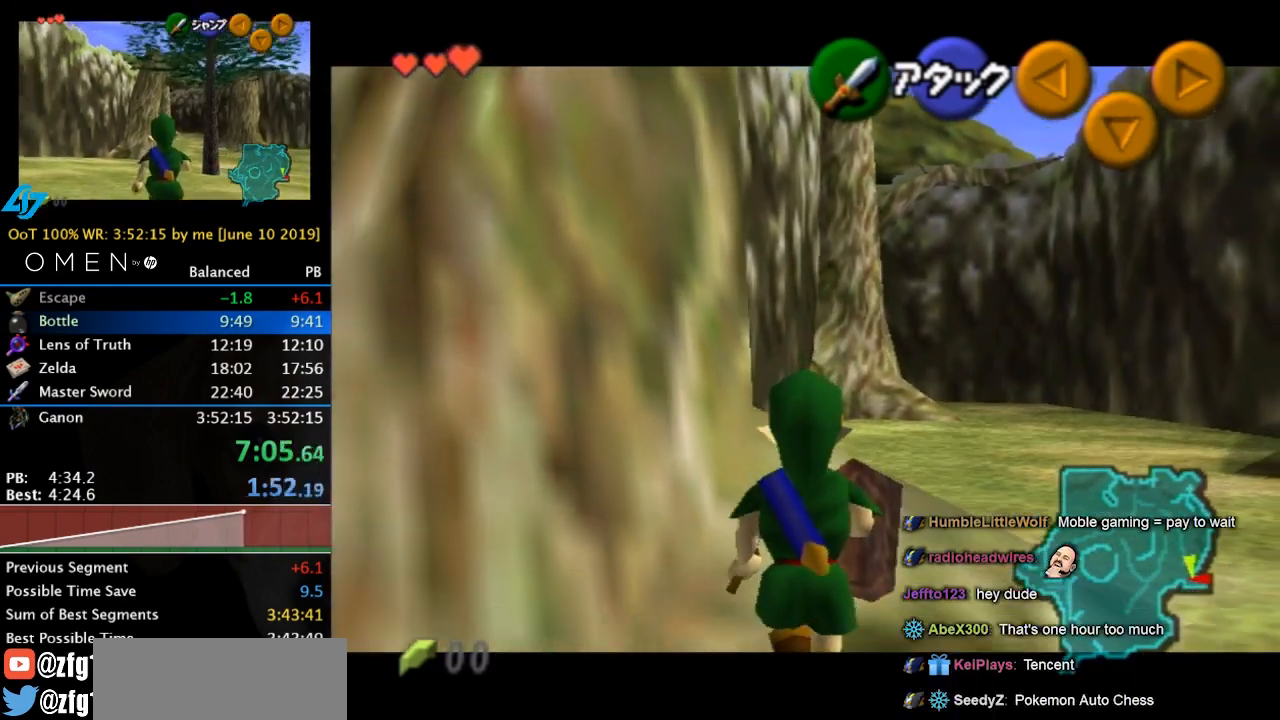
{"buttons": ["L1"], "left_stick": "center", "events": []}
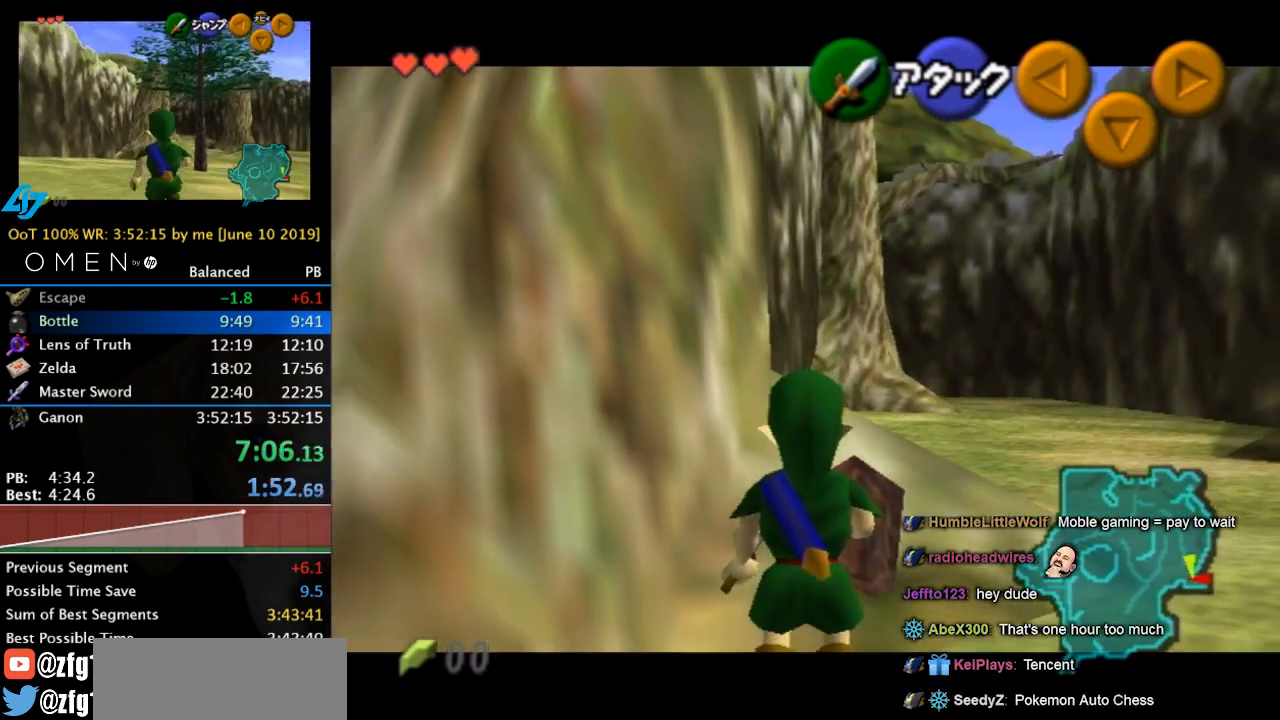
{"buttons": ["L1"], "left_stick": "center", "events": []}
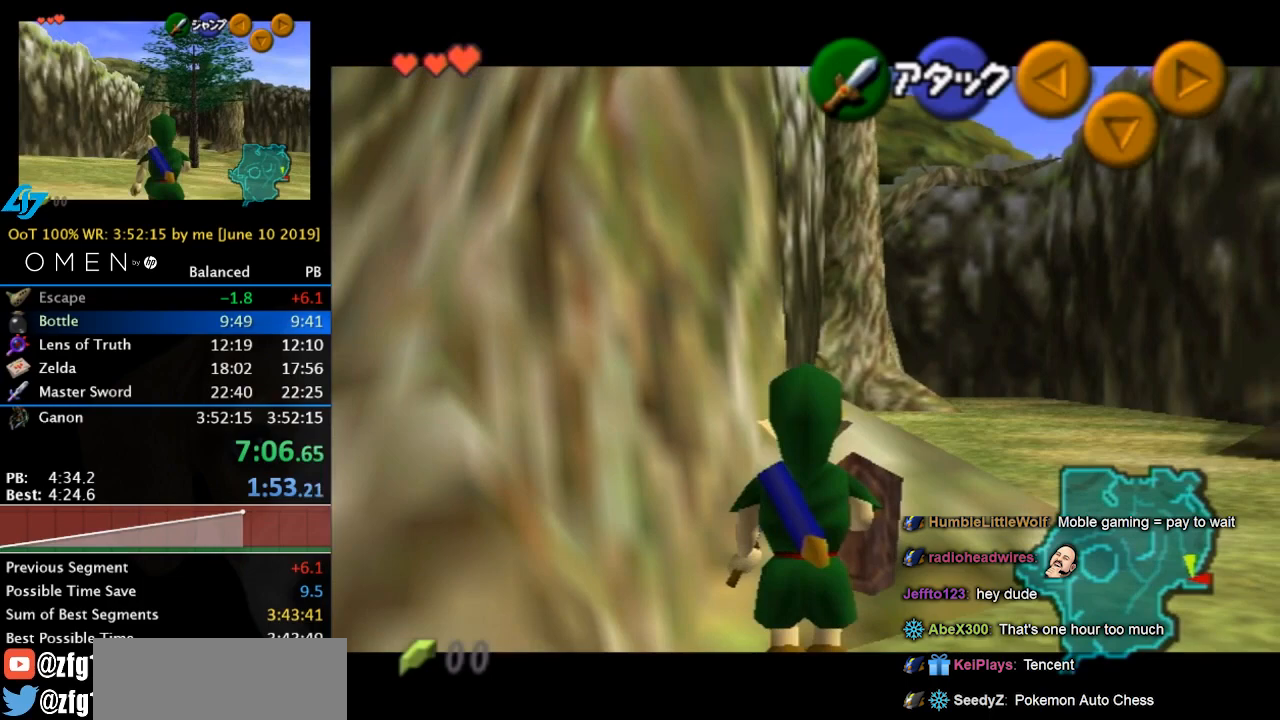
{"buttons": [], "left_stick": "down", "events": [[167, "L1", "up"], [333, "left_stick", "down"]]}
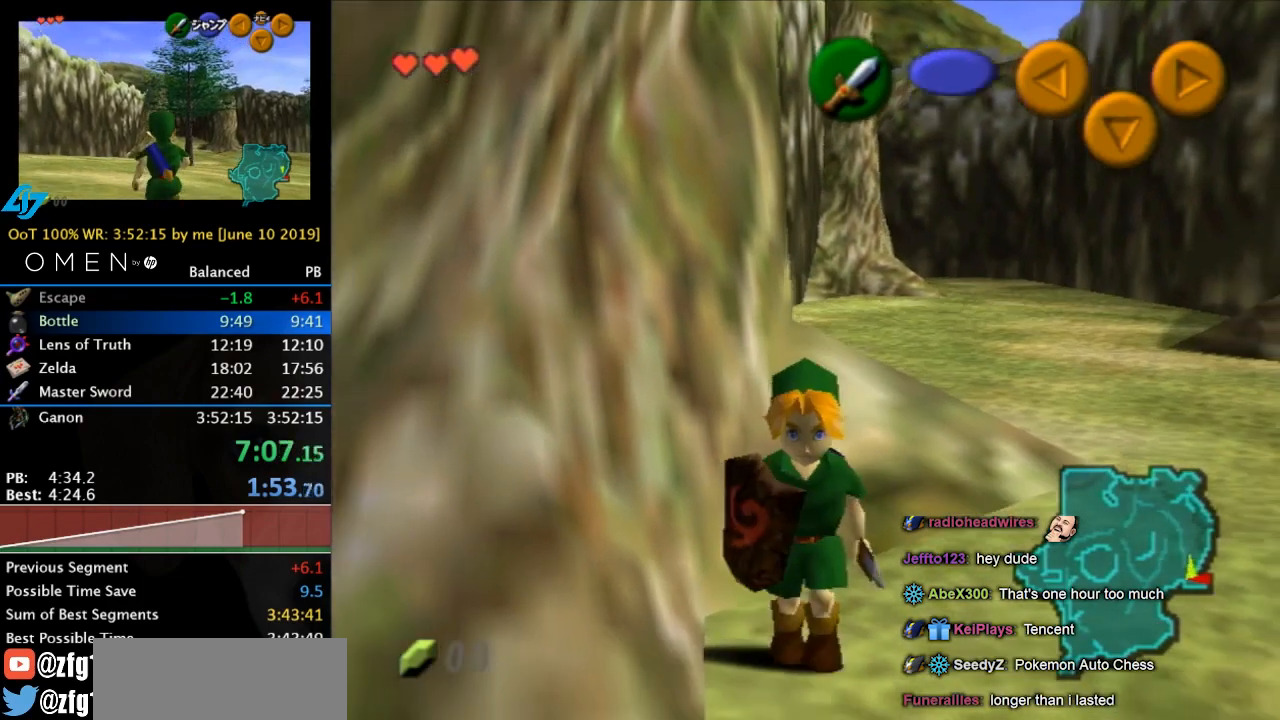
{"buttons": ["L1"], "left_stick": "down", "events": [[67, "L1", "down"]]}
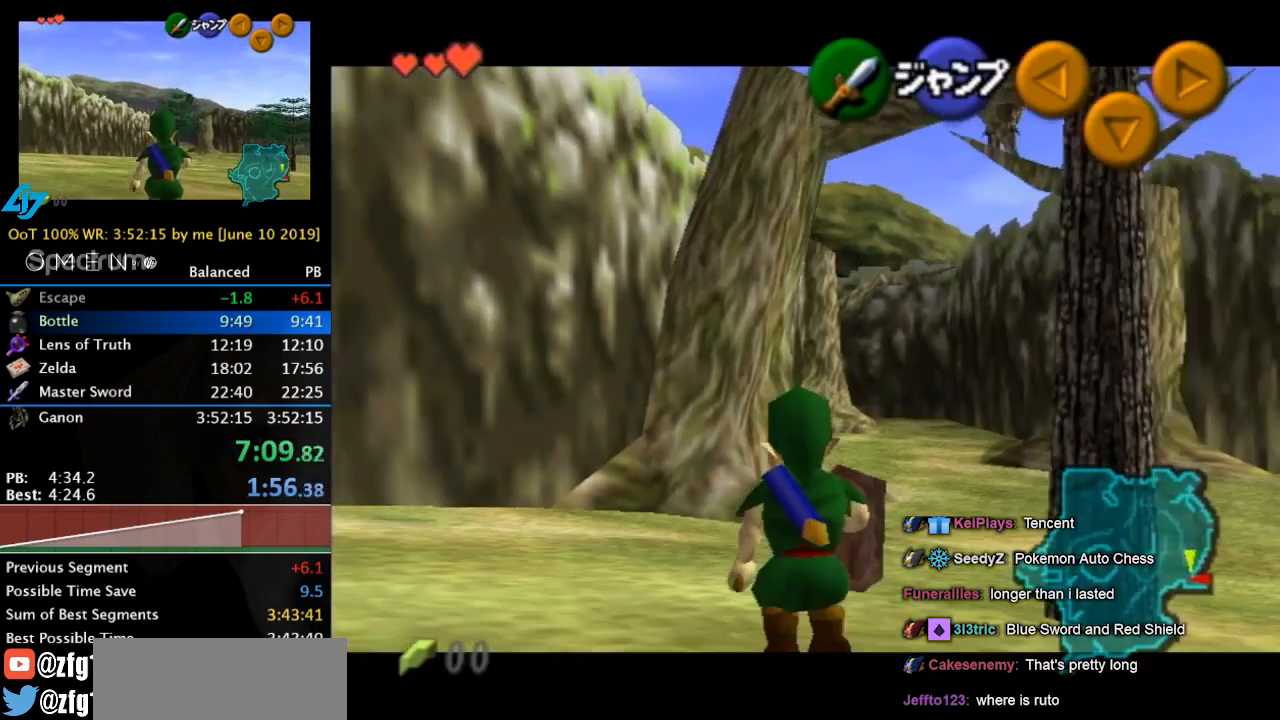
{"buttons": ["L1"], "left_stick": "down", "events": []}
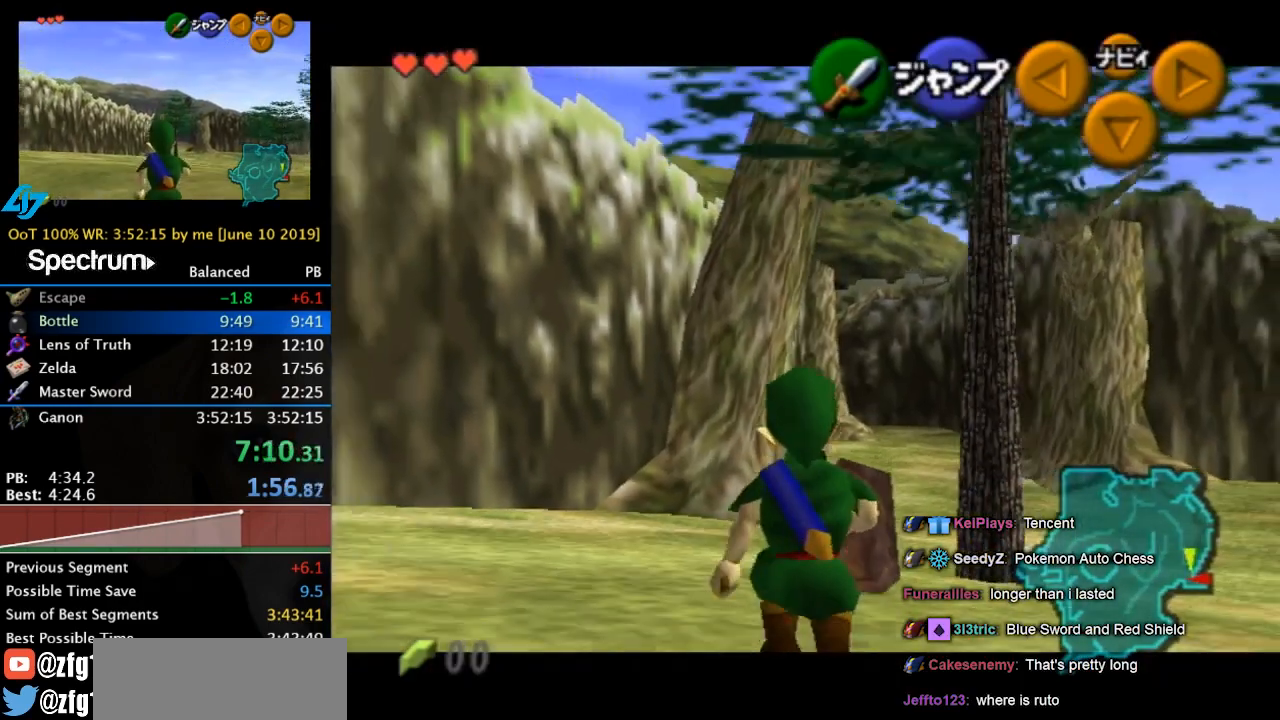
{"buttons": ["L1"], "left_stick": "down", "events": []}
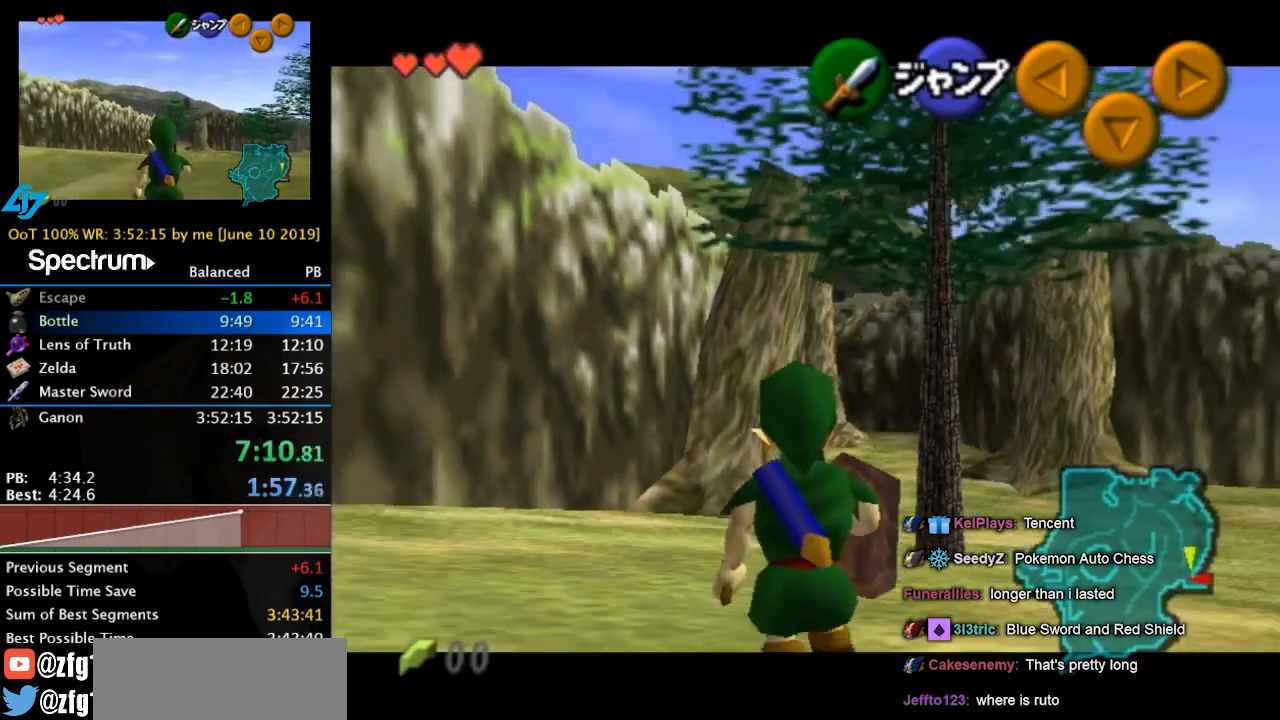
{"buttons": ["L1"], "left_stick": "down", "events": []}
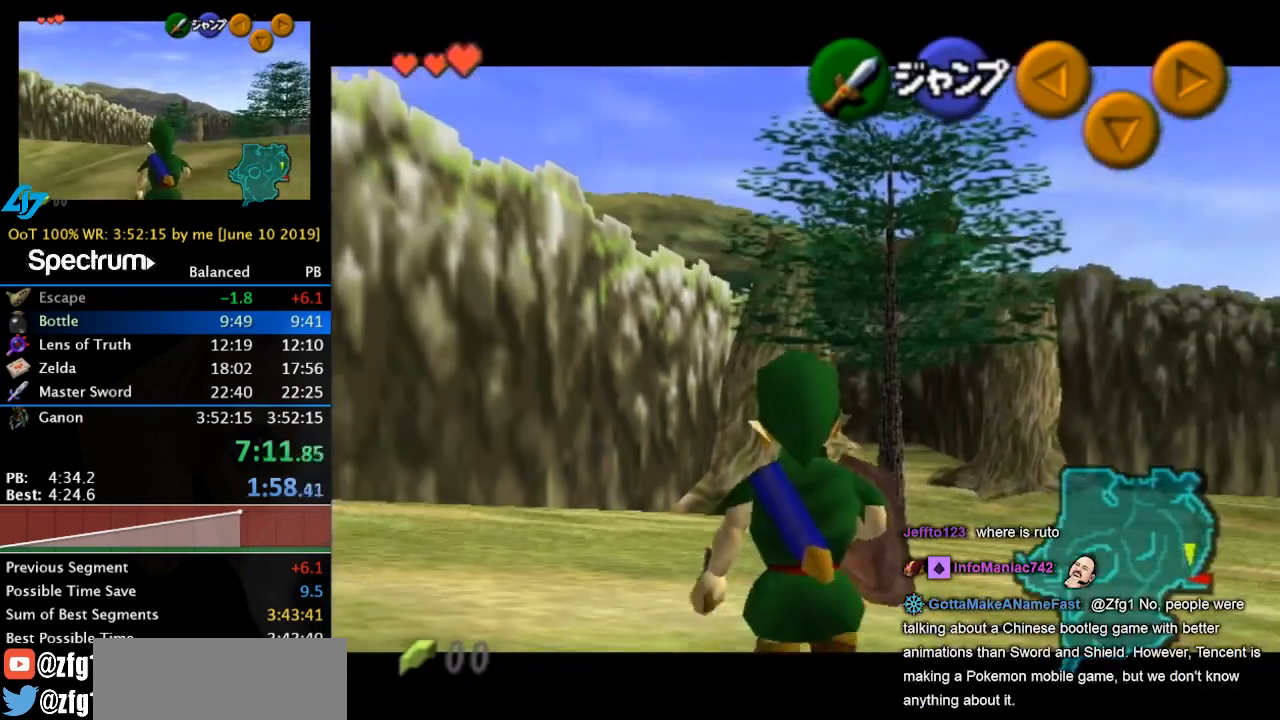
{"buttons": ["L1"], "left_stick": "down", "events": []}
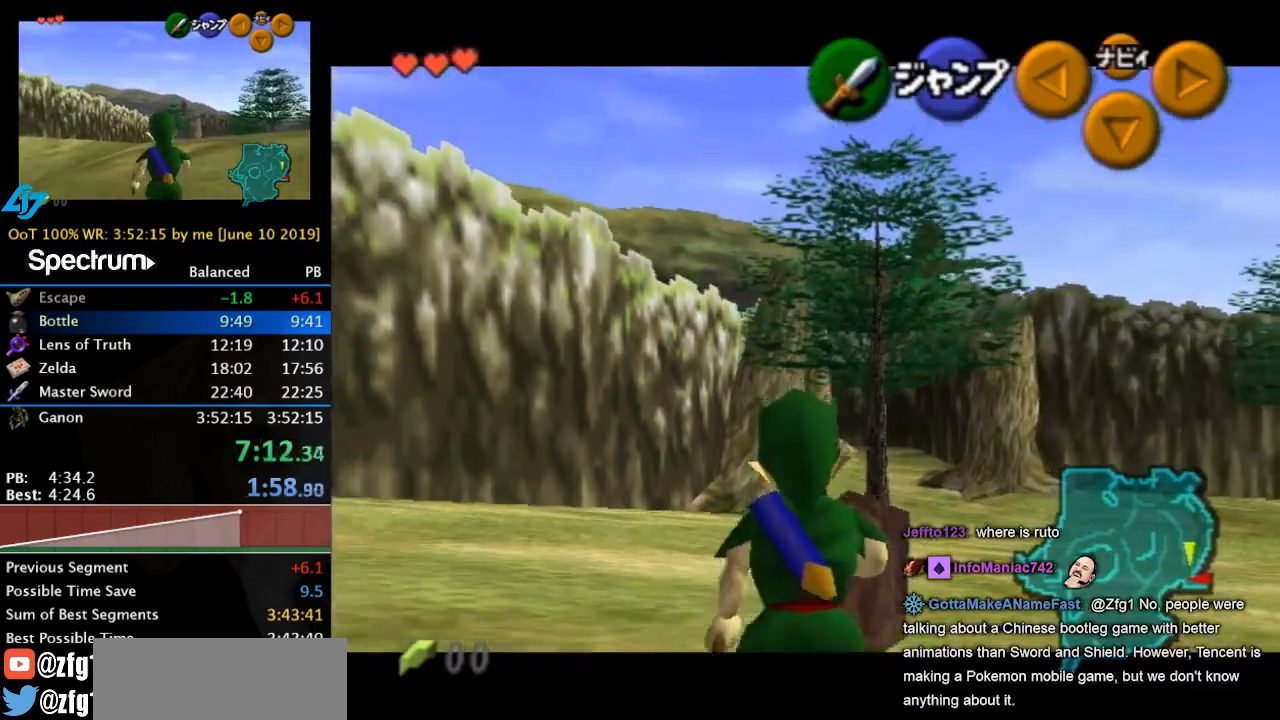
{"buttons": ["L1"], "left_stick": "down", "events": []}